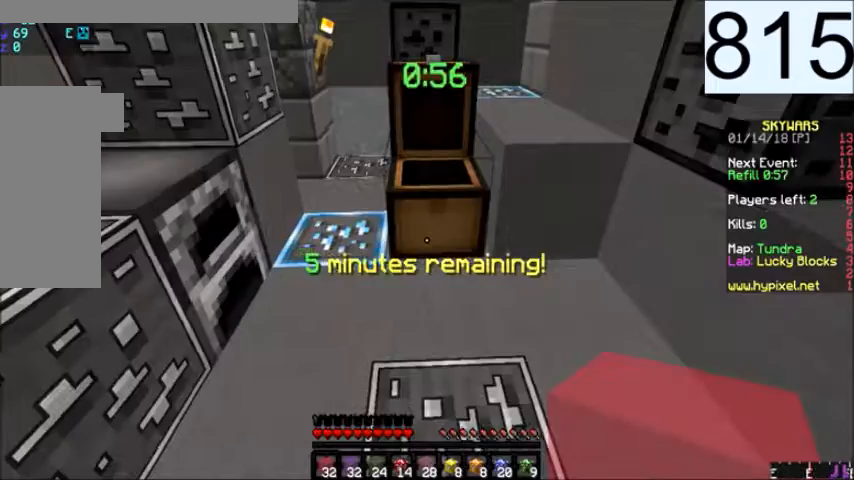
Gameplay with keyboard and mouse; each line is a JSON object with the keys and mouse buttons held at the frame after it. "events" lists presses ("down") and releases ("up") of "a", "d", "s", "space", "w", "mouse_left" and "mouse_right" between this image and that frame as [ms after this image, input, new state], when the widget could be followed in between. "mouse_left", "mouse_right" = the "left", "right" buttons of the "mouse" list. No other keys are recorded. Fast repeated clicks can show as one long hold. Mouse movement is not recorded.
{"keys": ["s", "space"], "mouse": [], "events": [[133, "space", "down"], [233, "s", "down"]]}
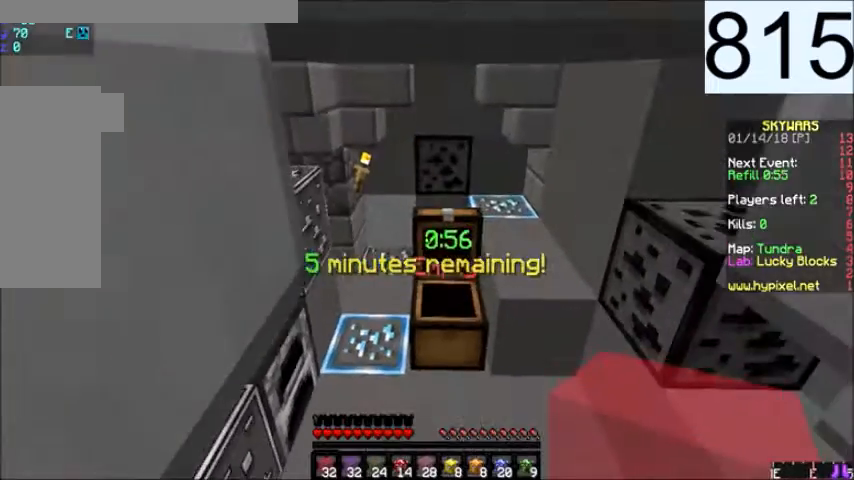
{"keys": ["s", "space"], "mouse": [], "events": []}
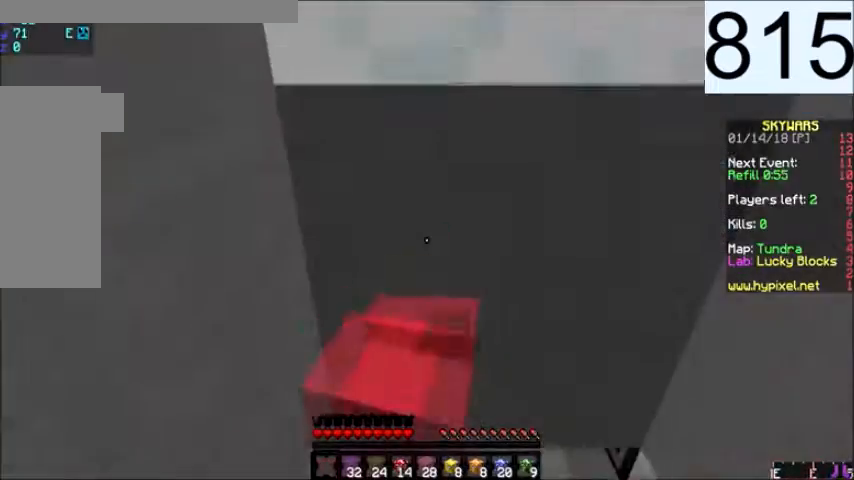
{"keys": ["a", "space"], "mouse": [], "events": [[267, "a", "down"], [433, "s", "up"]]}
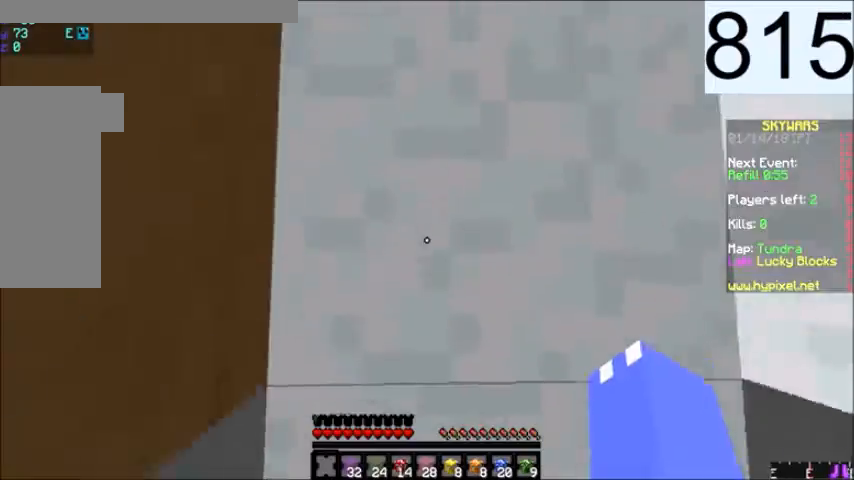
{"keys": ["a", "space", "w"], "mouse": [], "events": [[367, "w", "down"]]}
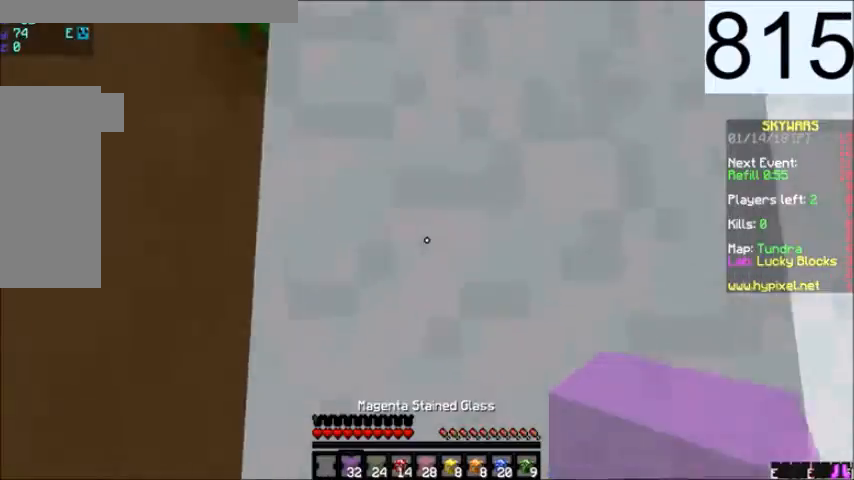
{"keys": ["a", "space", "w"], "mouse": [], "events": [[367, "a", "up"], [400, "a", "down"]]}
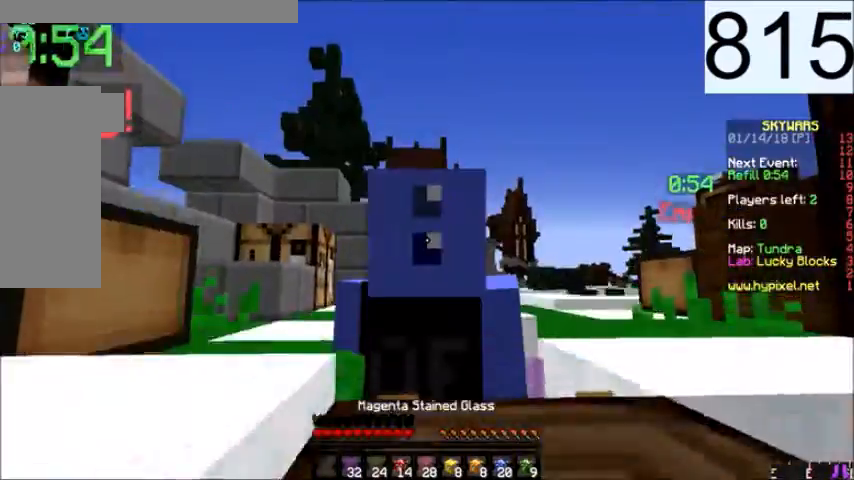
{"keys": ["a", "space", "w"], "mouse": [], "events": []}
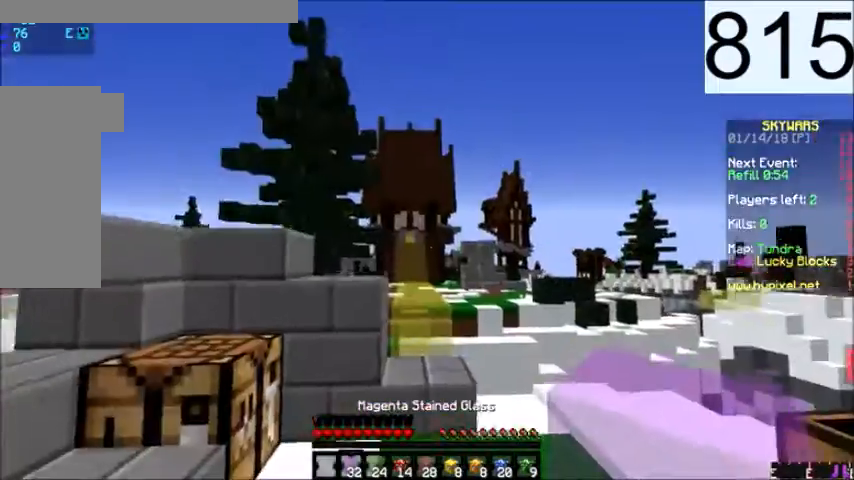
{"keys": ["w"], "mouse": [], "events": [[66, "a", "up"], [66, "space", "up"]]}
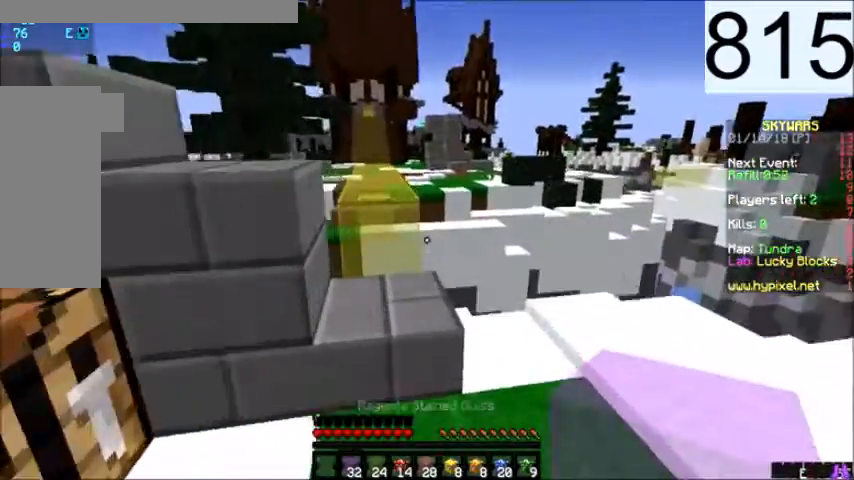
{"keys": ["space", "w"], "mouse": [], "events": [[434, "space", "down"]]}
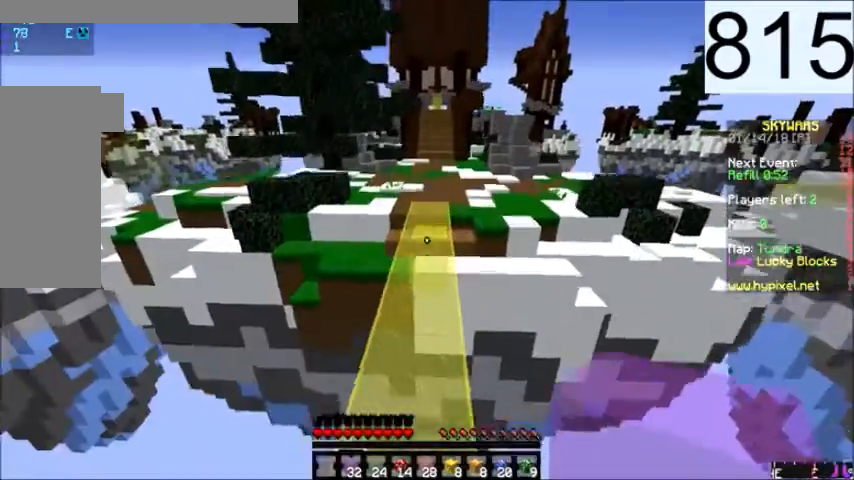
{"keys": ["space", "w"], "mouse": [], "events": [[133, "space", "up"], [367, "space", "down"]]}